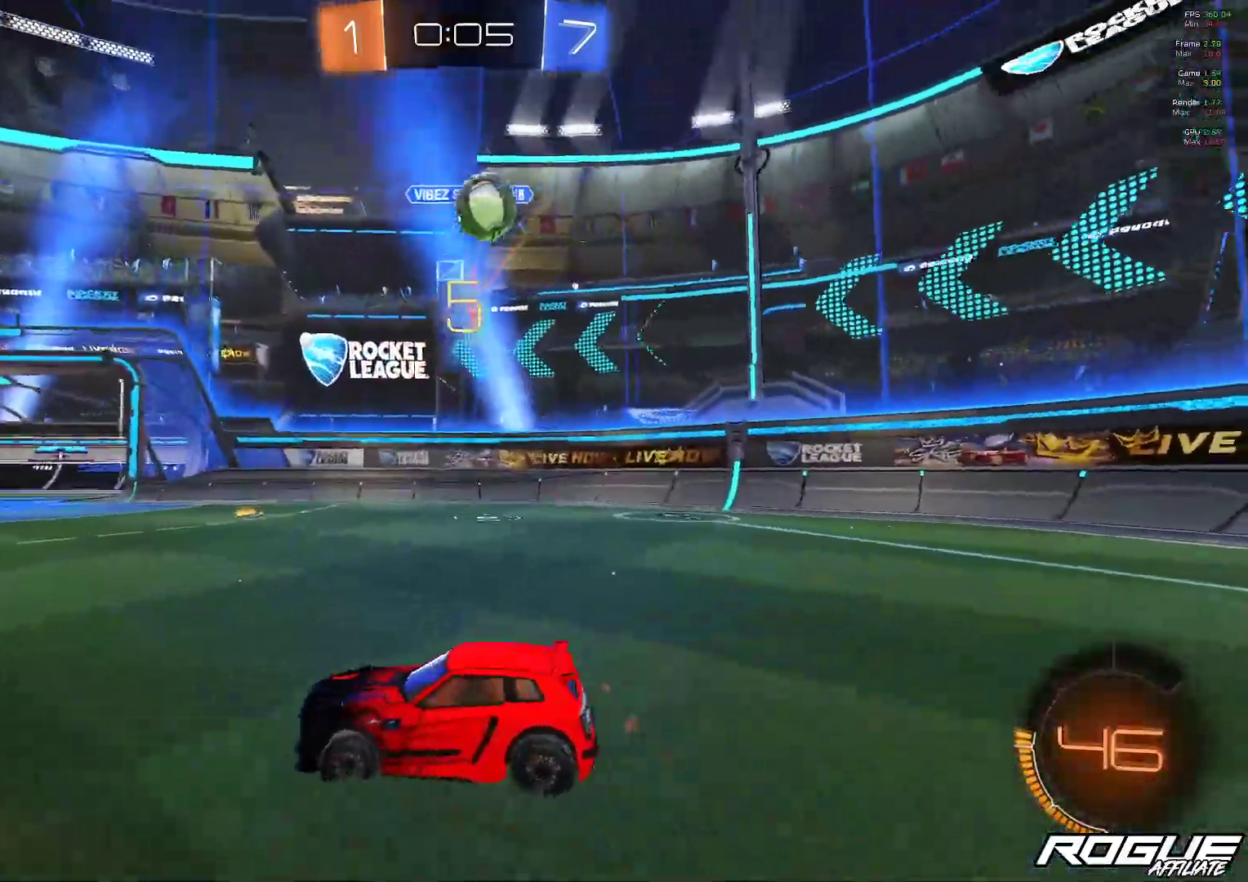
Gameplay with a controller (Xbox layout); each line is a JSON object with the inputs held at the frame after it (dt_ms = milliseconds from this image to that frame). "events" lists button and stick changes between this image and that frame as [ms after this image, input, new state], when the widget could be followed in between. Not read: R2.
{"dt_ms": 500, "buttons": ["B"], "left_stick": "left", "right_stick": "center", "events": [[33, "left_stick", "center"], [100, "left_stick", "left"], [367, "B", "down"]]}
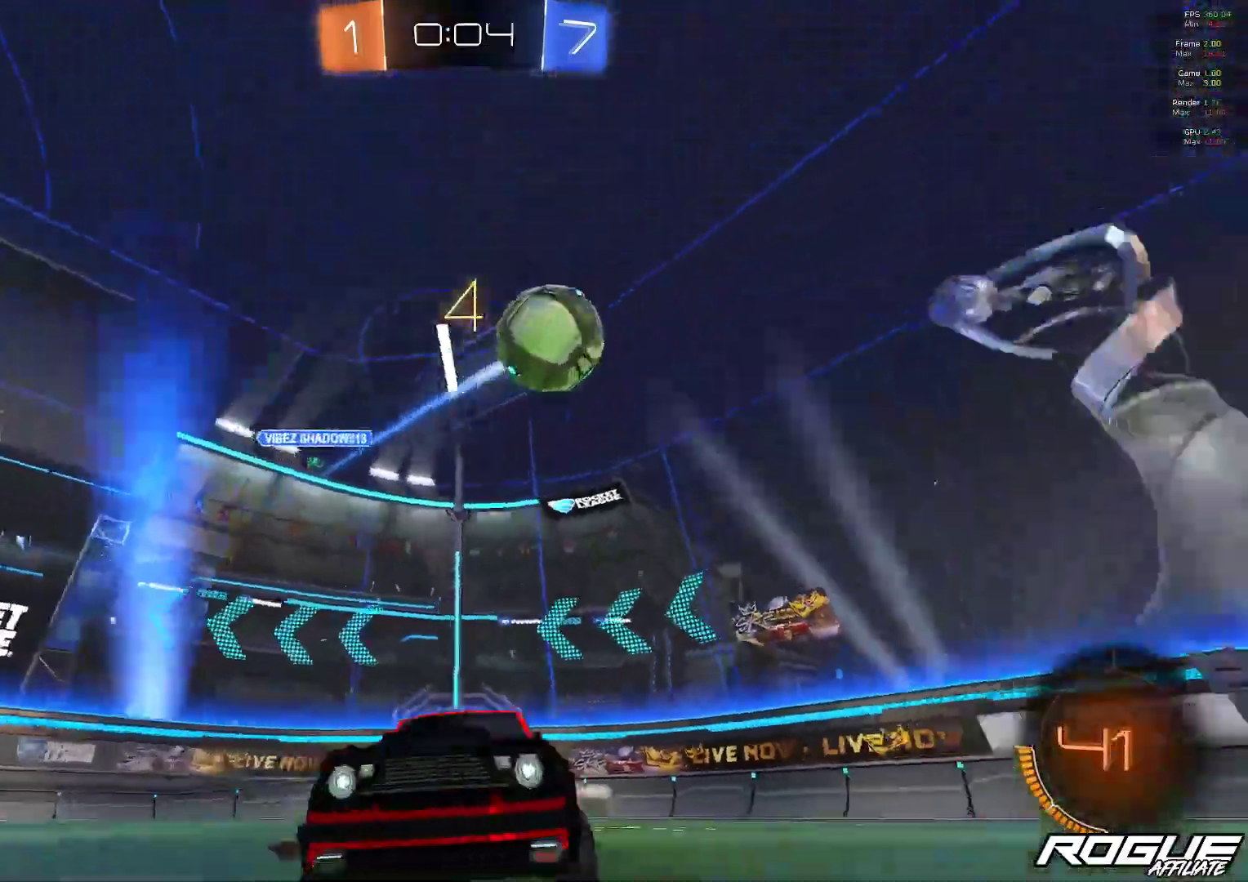
{"dt_ms": 500, "buttons": ["B"], "left_stick": "up-left", "right_stick": "center", "events": [[267, "left_stick", "center"], [433, "left_stick", "up-left"]]}
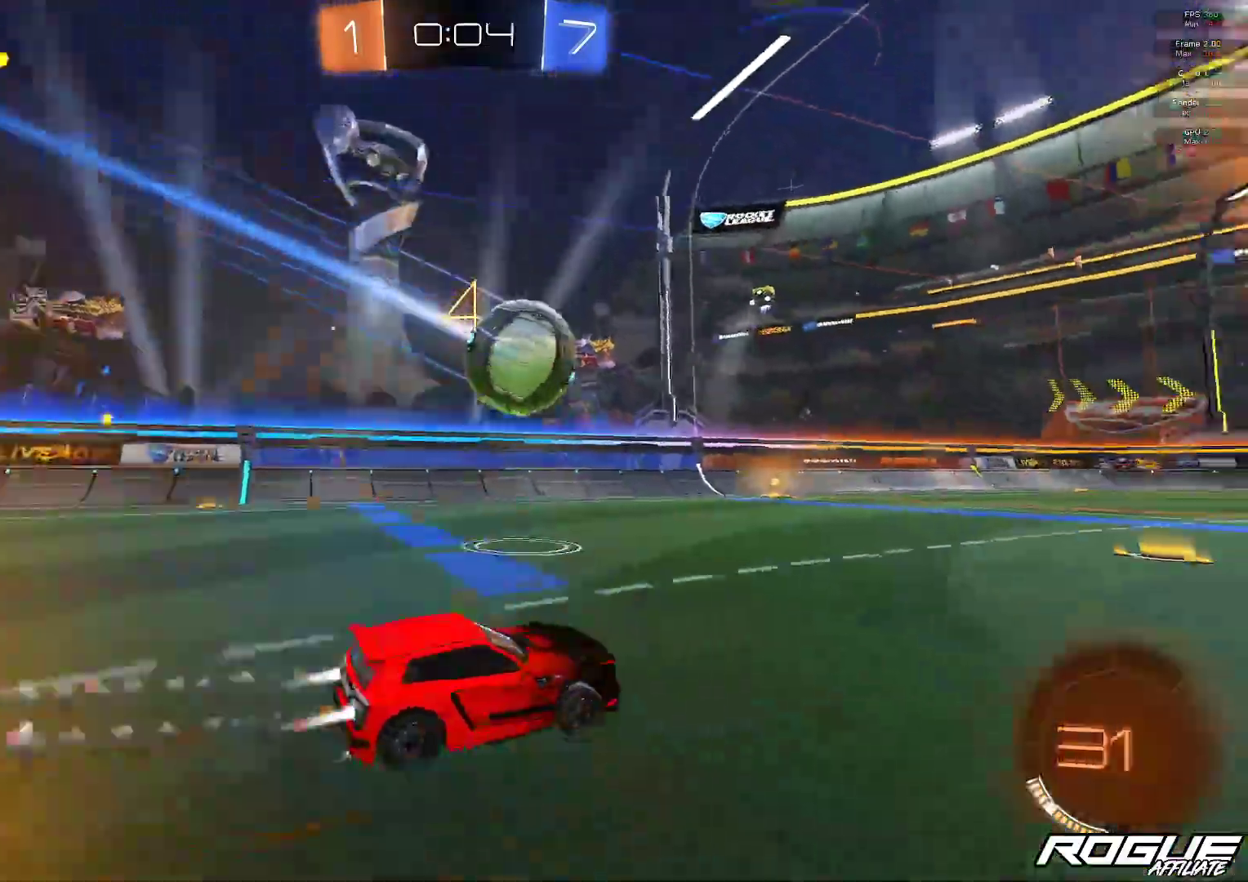
{"dt_ms": 500, "buttons": ["B"], "left_stick": "center", "right_stick": "center", "events": [[33, "left_stick", "center"], [367, "left_stick", "up-left"], [500, "left_stick", "center"]]}
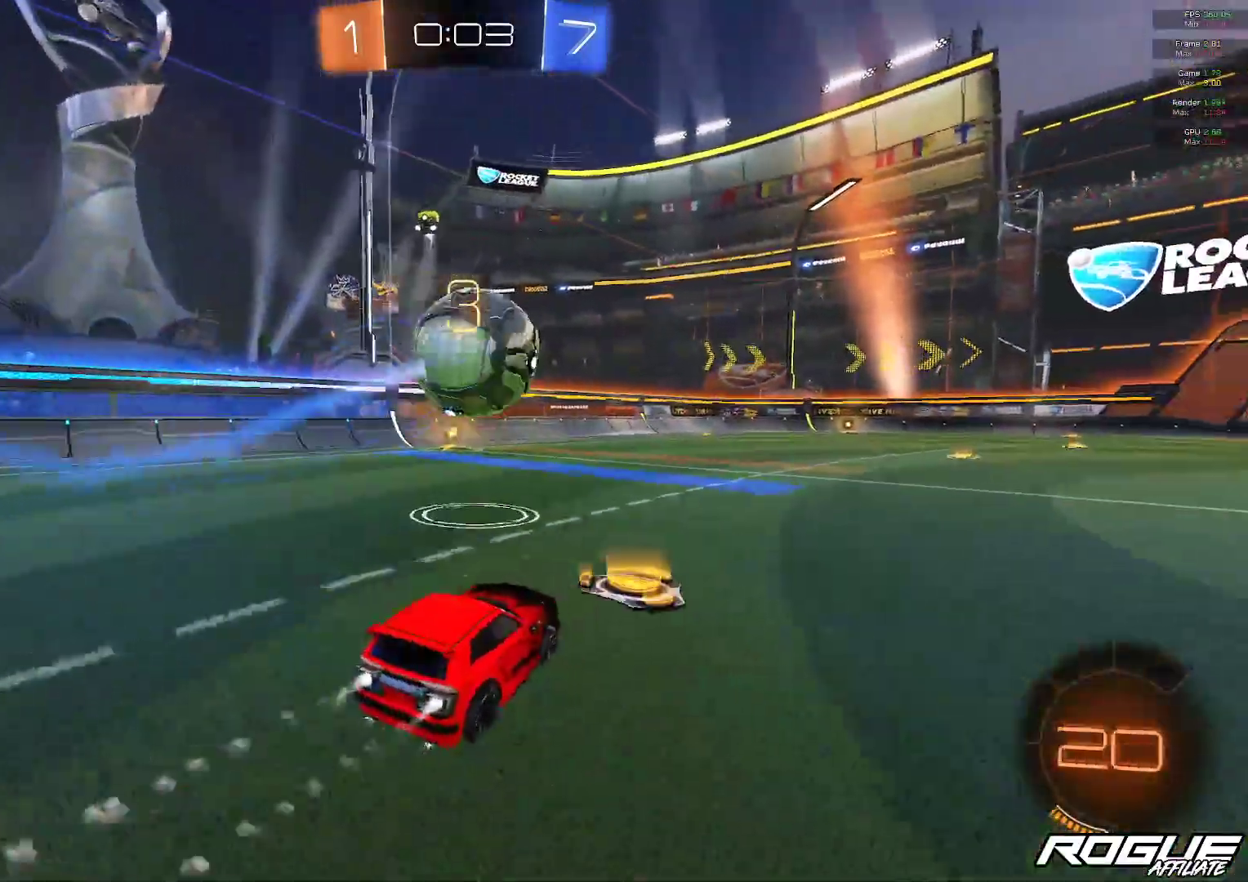
{"dt_ms": 500, "buttons": [], "left_stick": "right", "right_stick": "center", "events": [[133, "B", "up"], [400, "L2", "down"], [433, "left_stick", "right"], [467, "L2", "up"]]}
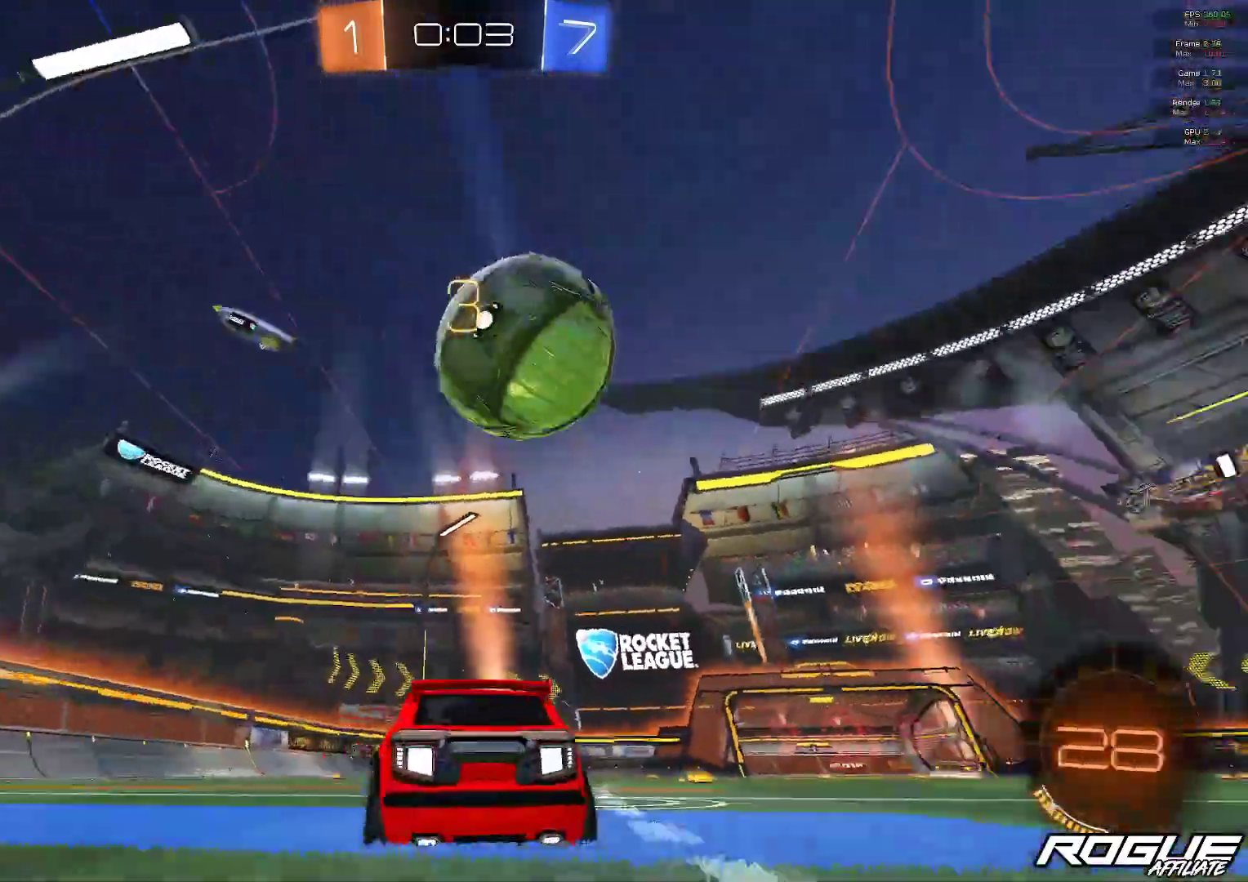
{"dt_ms": 500, "buttons": [], "left_stick": "right", "right_stick": "center", "events": [[133, "left_stick", "center"], [233, "left_stick", "right"], [267, "Y", "down"], [367, "Y", "up"], [367, "left_stick", "center"], [467, "left_stick", "right"]]}
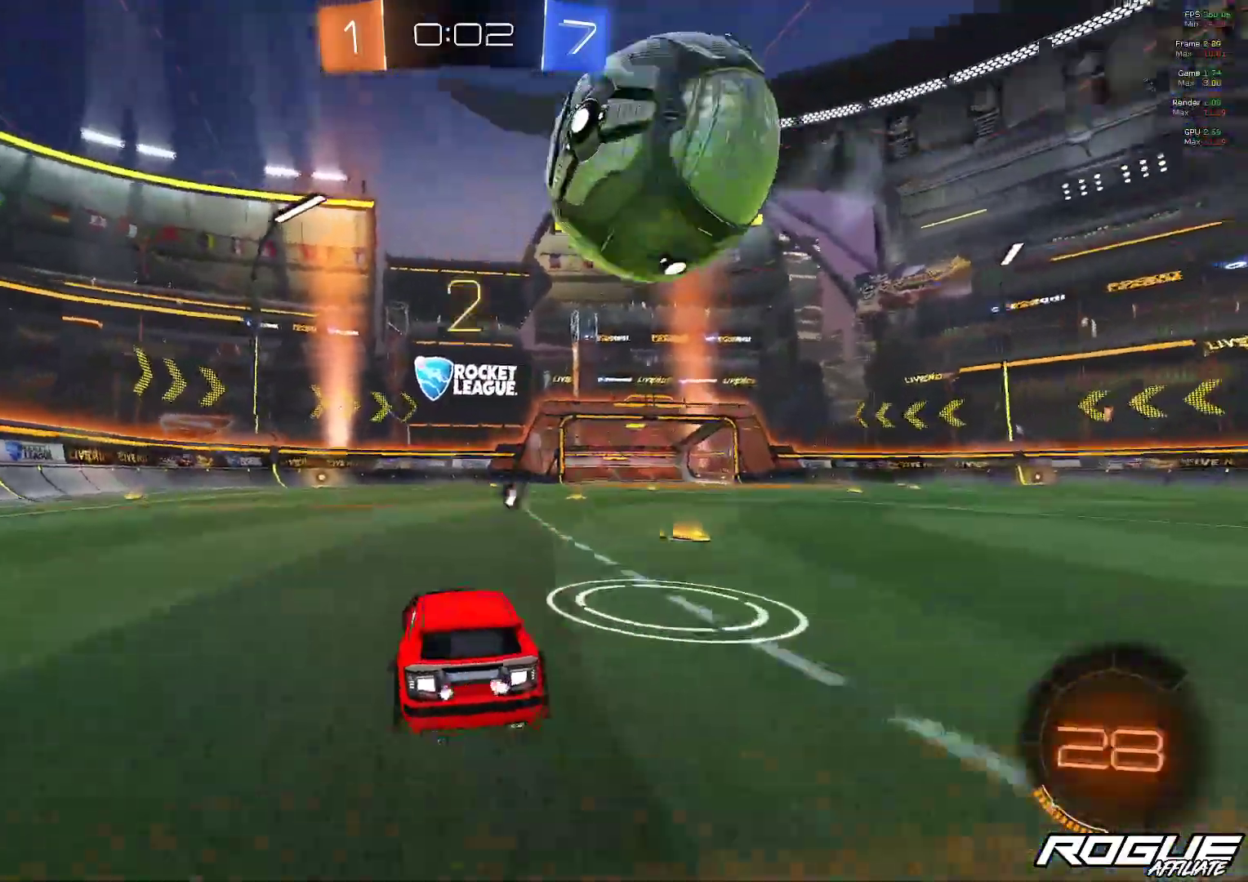
{"dt_ms": 500, "buttons": ["B"], "left_stick": "center", "right_stick": "center", "events": [[33, "left_stick", "center"], [233, "left_stick", "right"], [283, "B", "down"], [367, "left_stick", "center"]]}
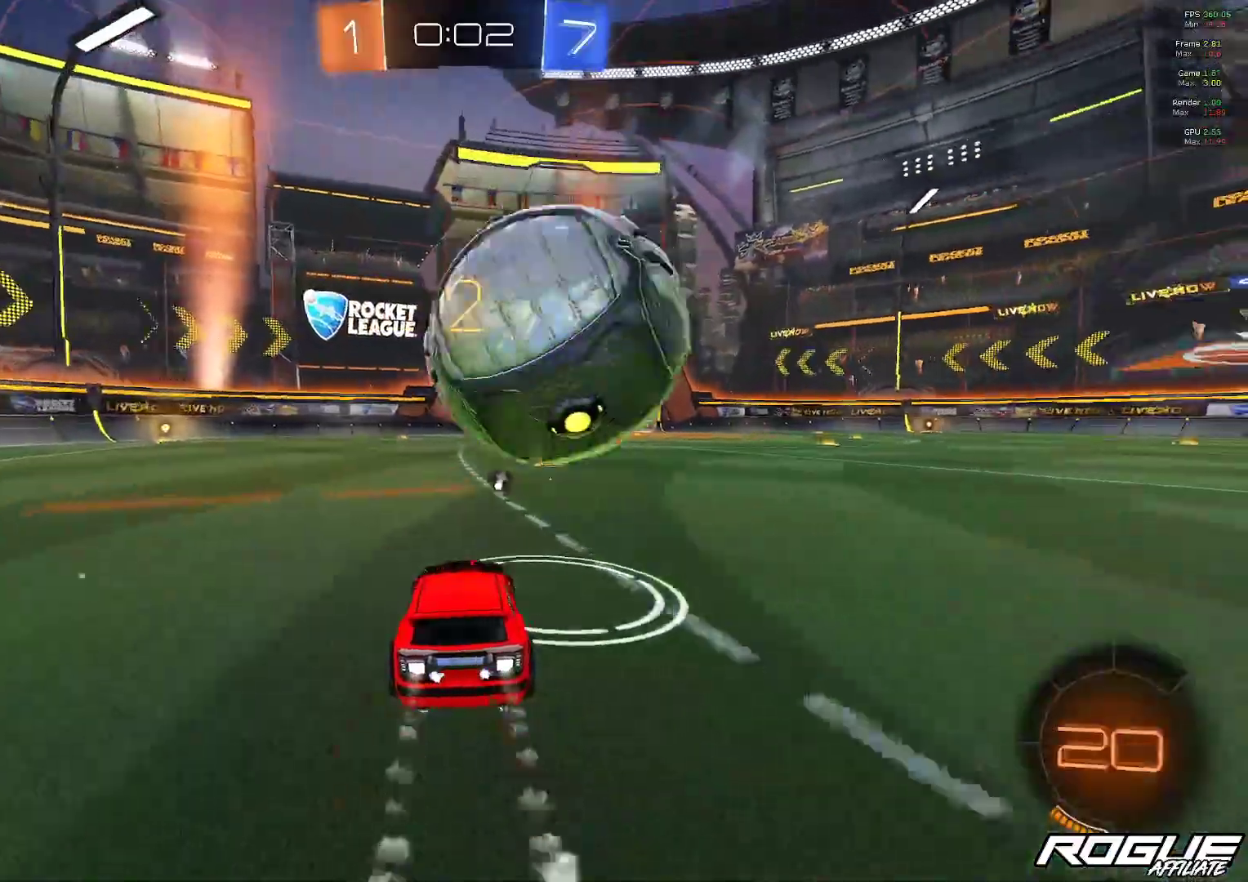
{"dt_ms": 500, "buttons": ["B"], "left_stick": "center", "right_stick": "center", "events": [[33, "left_stick", "up-left"], [133, "left_stick", "center"]]}
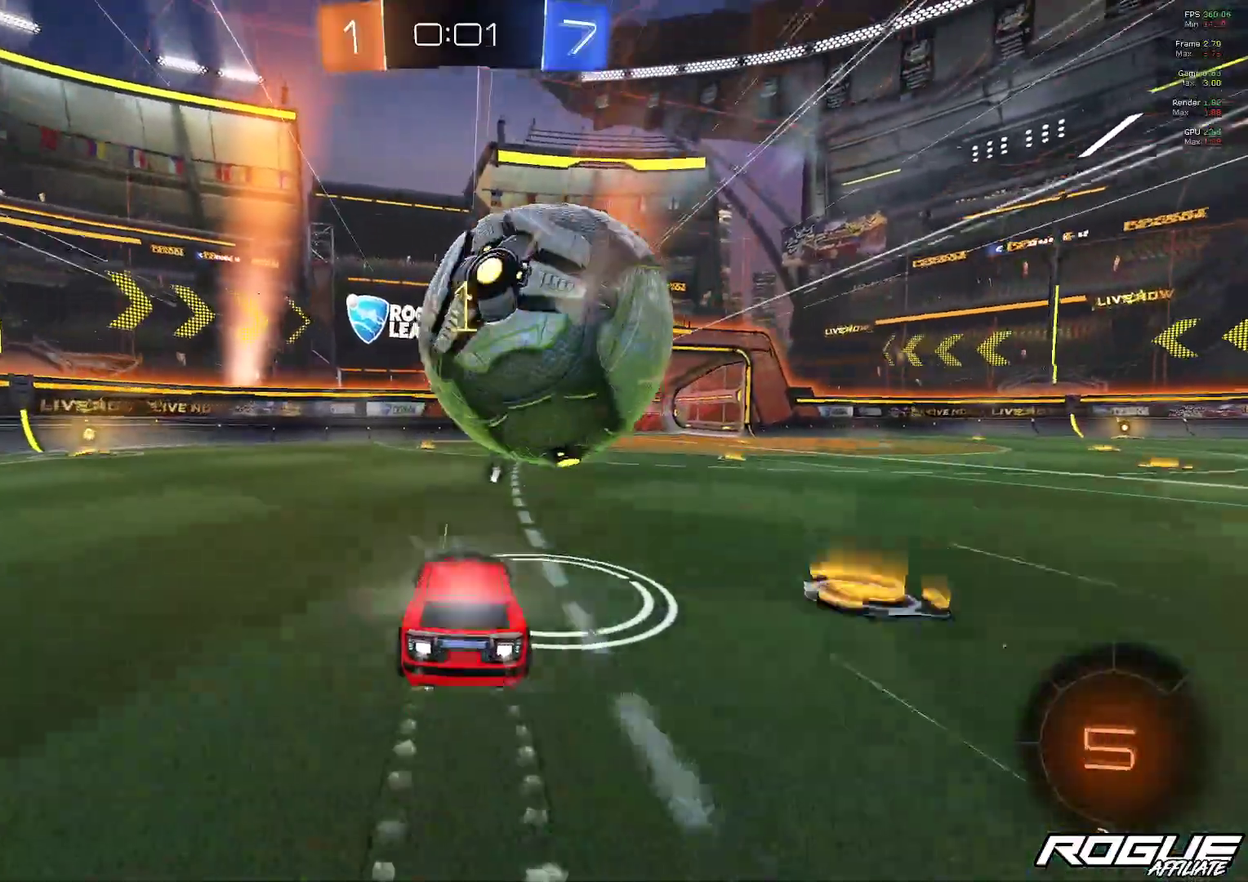
{"dt_ms": 500, "buttons": ["L2"], "left_stick": "center", "right_stick": "center", "events": [[167, "left_stick", "right"], [267, "left_stick", "center"], [300, "B", "up"], [433, "left_stick", "left"], [467, "L2", "down"], [500, "left_stick", "center"]]}
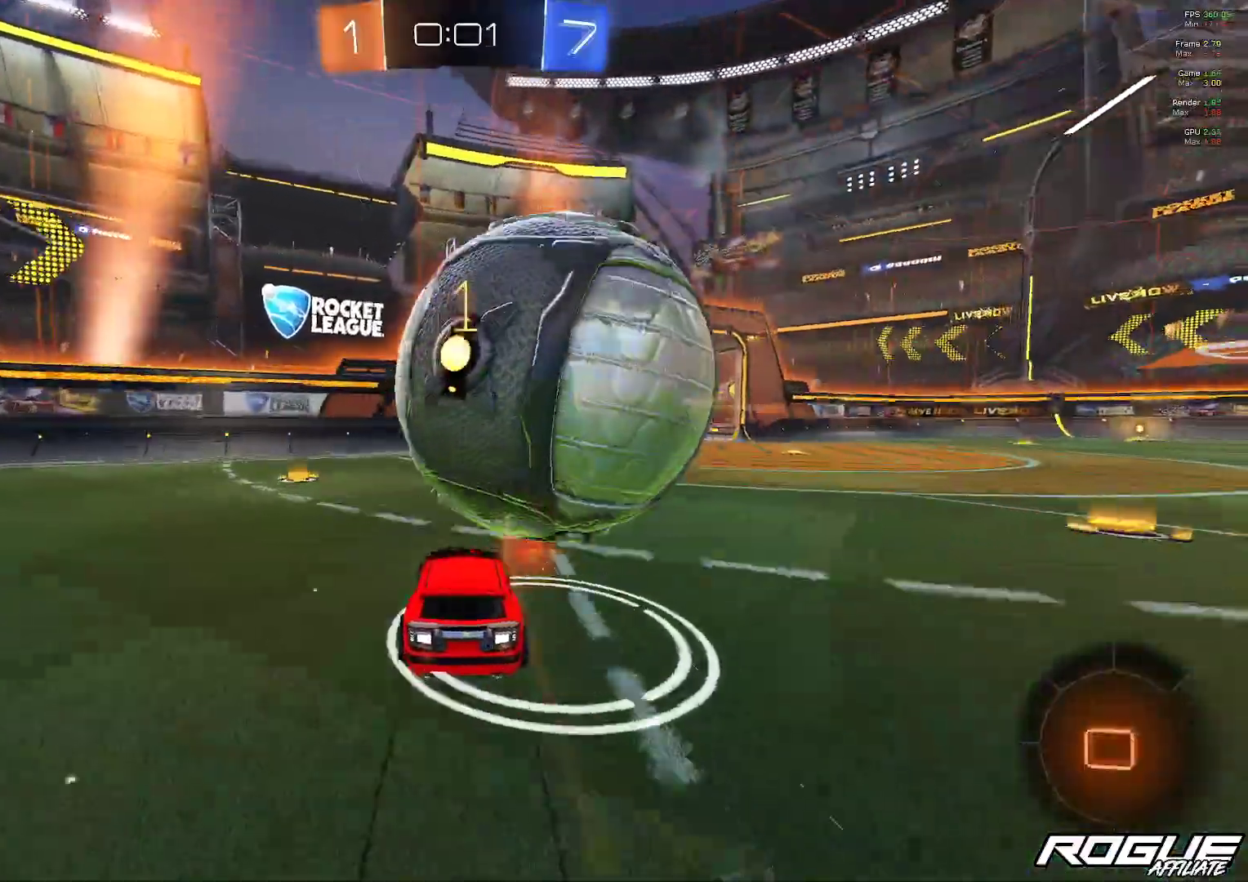
{"dt_ms": 1000, "buttons": [], "left_stick": "up-right", "right_stick": "center"}
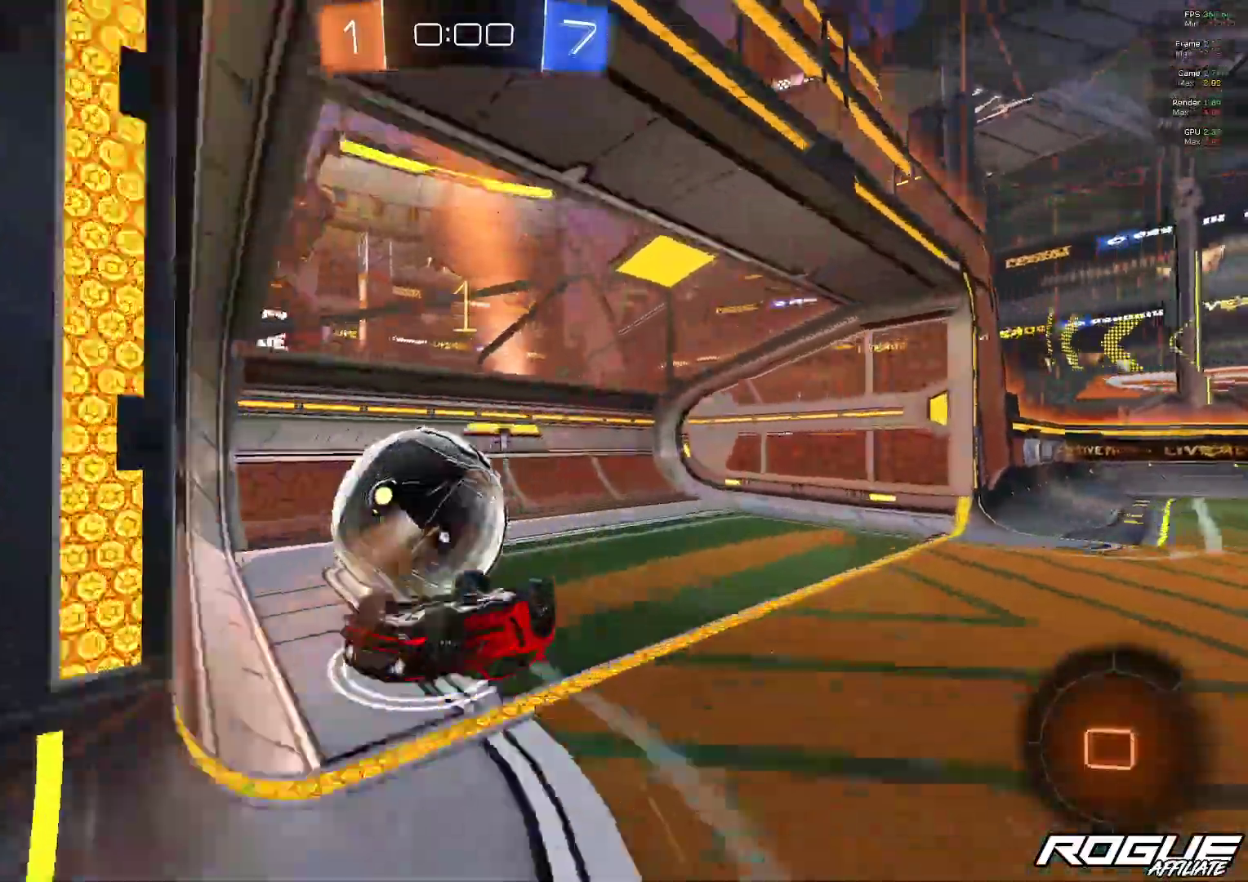
{"dt_ms": 500, "buttons": [], "left_stick": "center", "right_stick": "center", "events": [[17, "left_stick", "center"]]}
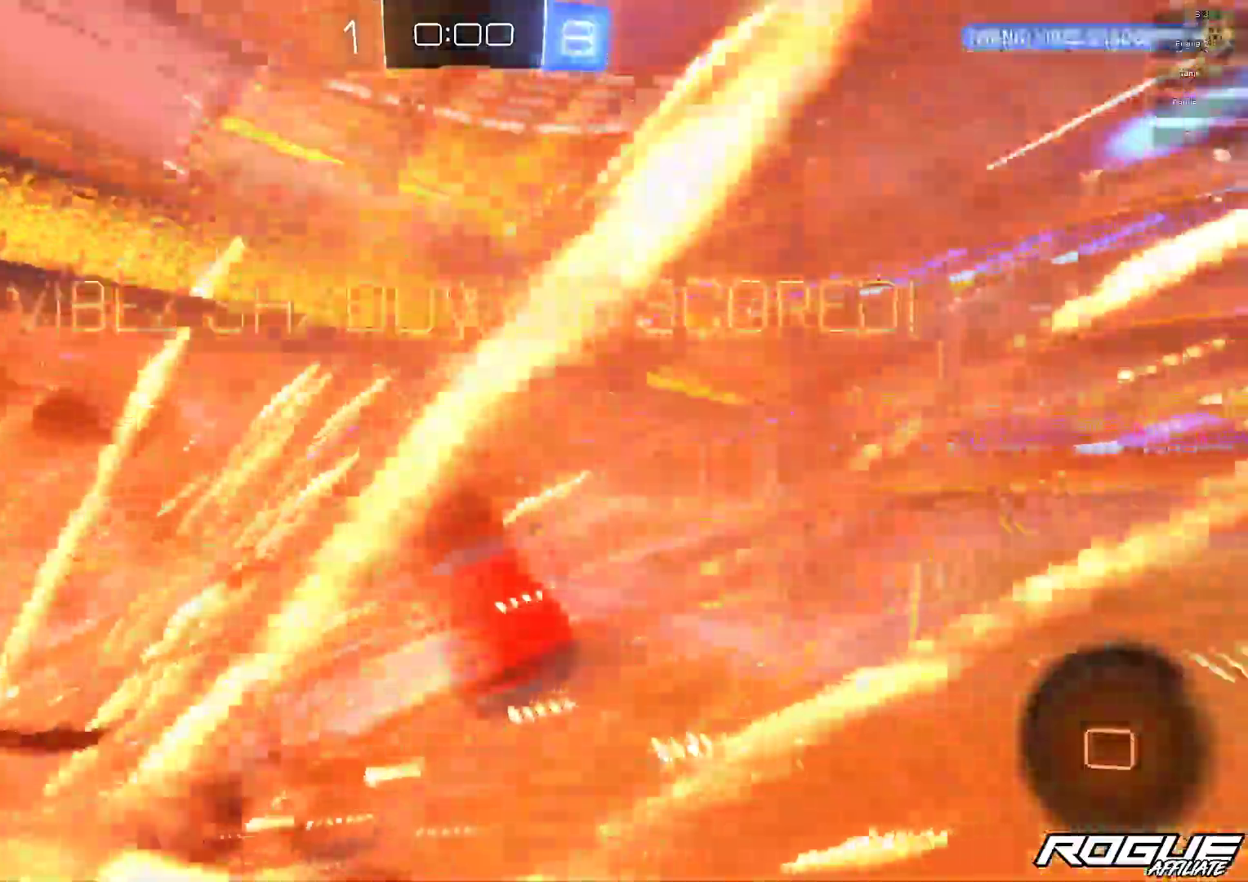
{"dt_ms": 500, "buttons": ["L1"], "left_stick": "center", "right_stick": "center", "events": [[467, "L1", "down"]]}
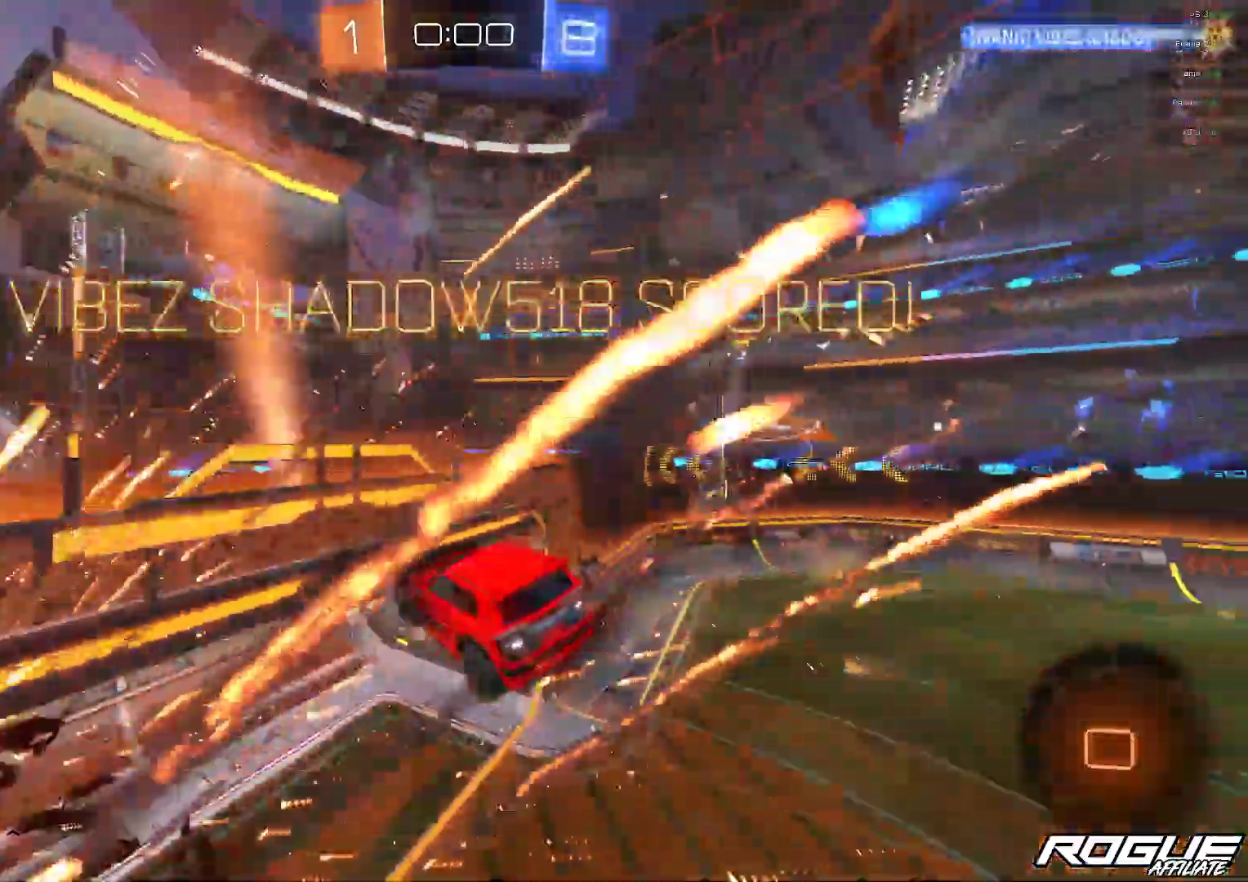
{"dt_ms": 500, "buttons": ["L1"], "left_stick": "center", "right_stick": "center", "events": []}
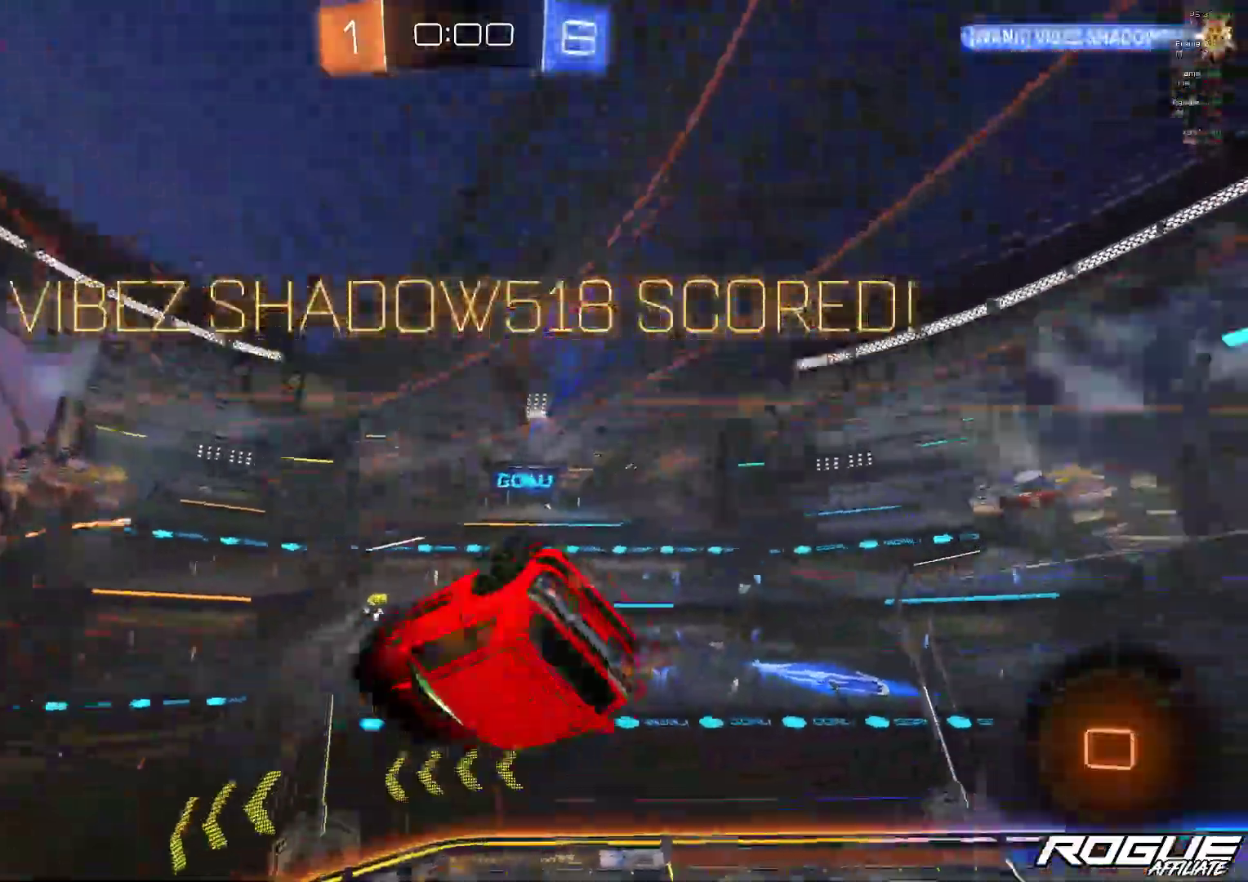
{"dt_ms": 500, "buttons": [], "left_stick": "center", "right_stick": "center", "events": [[100, "L1", "up"], [300, "left_stick", "up"], [500, "left_stick", "center"]]}
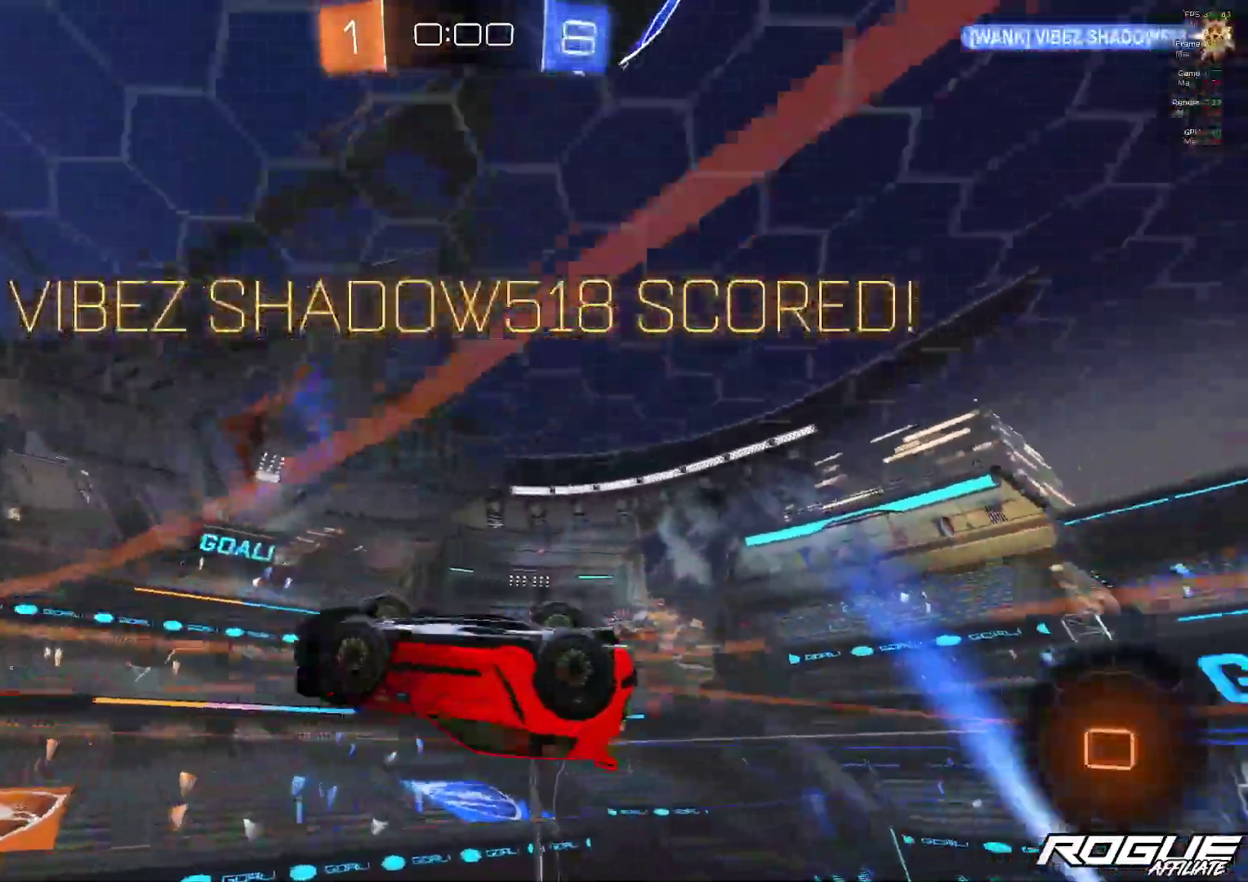
{"dt_ms": 500, "buttons": [], "left_stick": "center", "right_stick": "center", "events": [[133, "A", "down"], [217, "A", "up"], [267, "A", "down"], [367, "A", "up"], [450, "A", "down"], [500, "A", "up"]]}
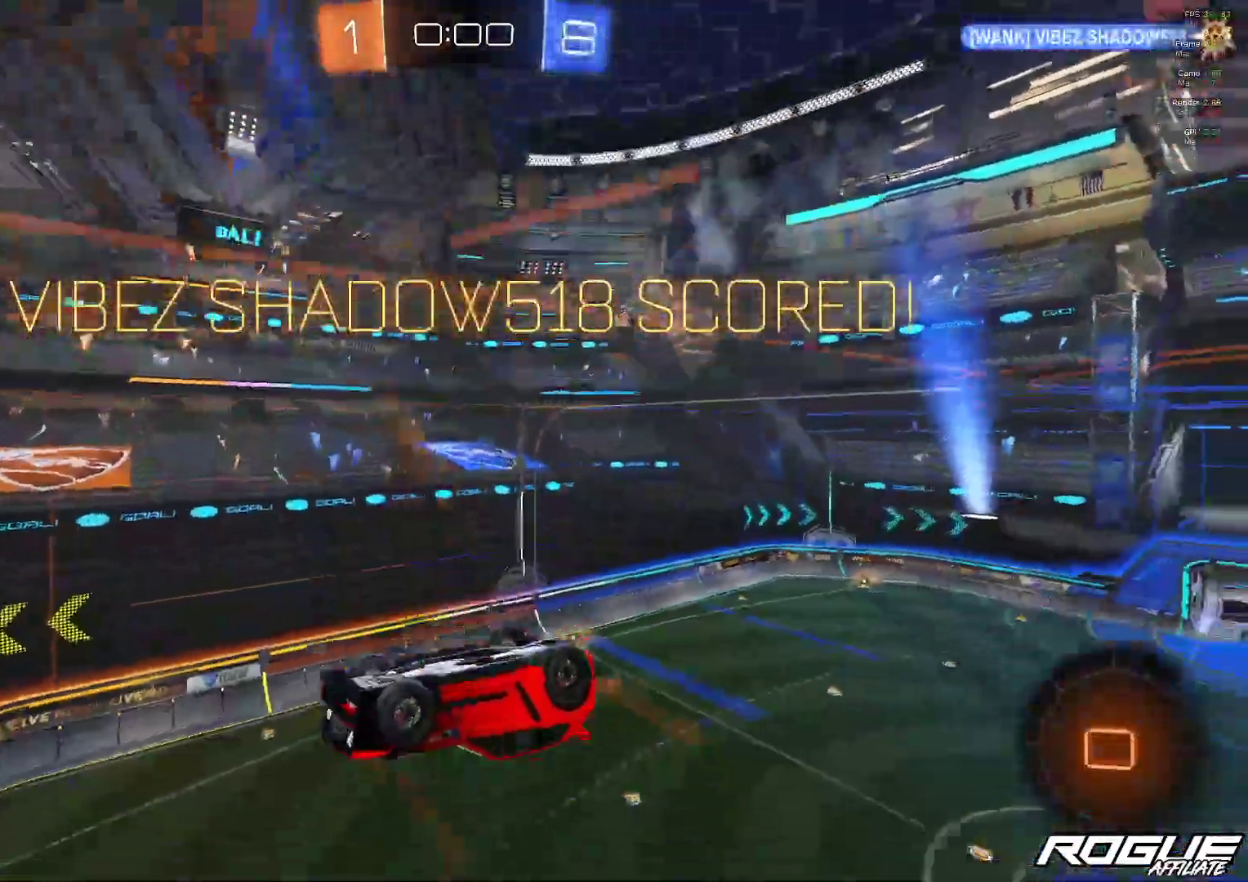
{"dt_ms": 500, "buttons": ["L1"], "left_stick": "center", "right_stick": "center", "events": [[100, "L1", "down"]]}
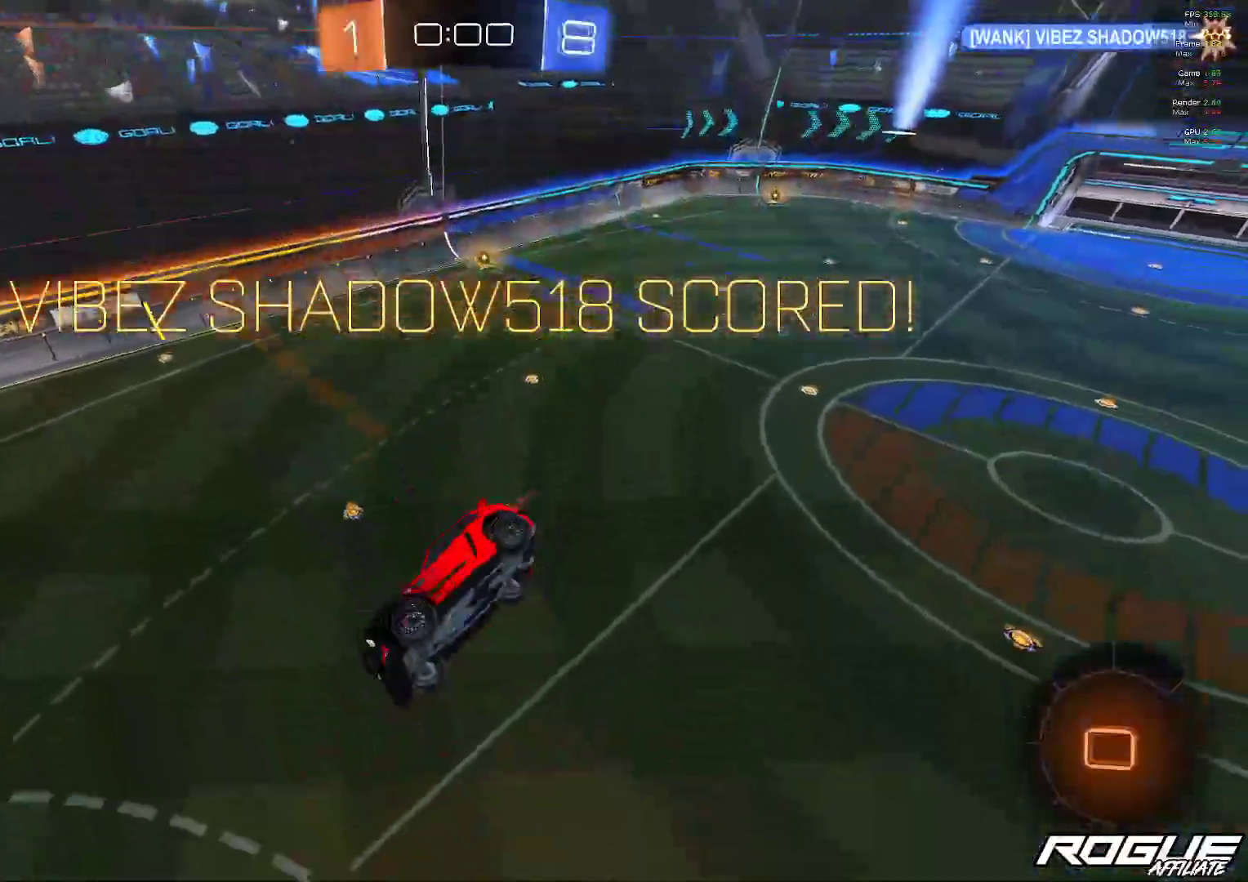
{"dt_ms": 500, "buttons": [], "left_stick": "center", "right_stick": "center", "events": [[167, "L1", "up"]]}